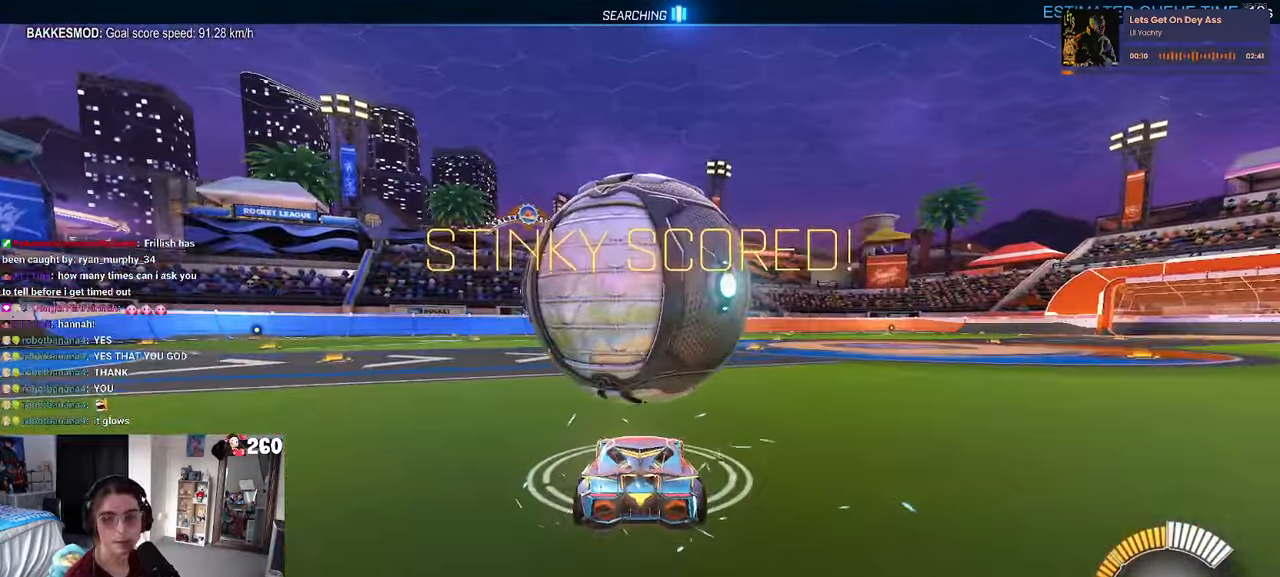
Gameplay with a controller (PlayStation layout); each line is a JSON object with the inputs held at the frame after it. "events" lists button and stick changes between this image and that frame as [ms after this image, input, new state], when the widget could be followed in between. Not read: R2.
{"buttons": [], "left_stick": "center", "right_stick": "center", "events": [[167, "left_stick", "right"], [234, "left_stick", "center"], [317, "left_stick", "left"], [400, "R1", "down"], [400, "left_stick", "center"], [484, "R1", "up"]]}
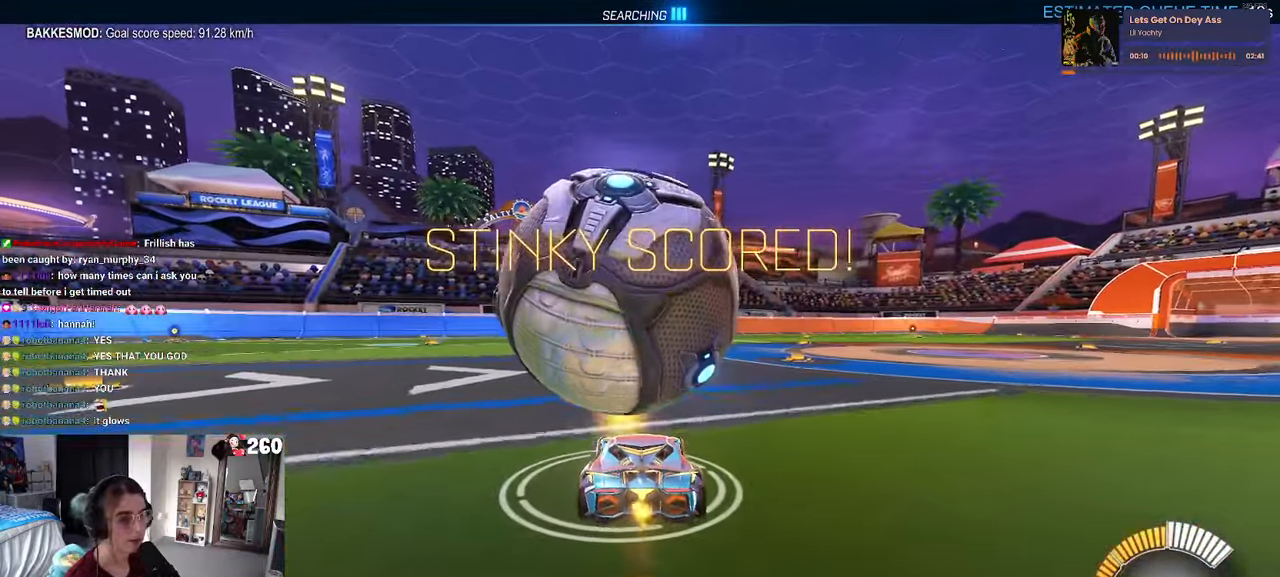
{"buttons": [], "left_stick": "center", "right_stick": "center", "events": [[300, "left_stick", "left"], [450, "left_stick", "center"]]}
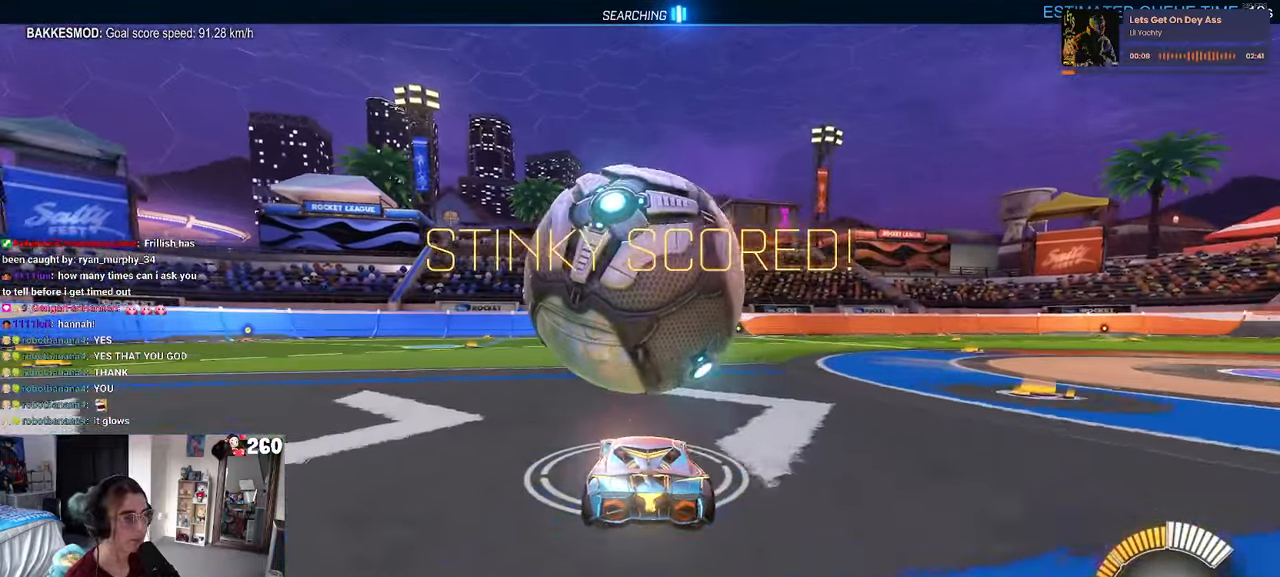
{"buttons": ["R1"], "left_stick": "center", "right_stick": "center", "events": [[134, "left_stick", "right"], [317, "left_stick", "center"], [400, "R1", "down"]]}
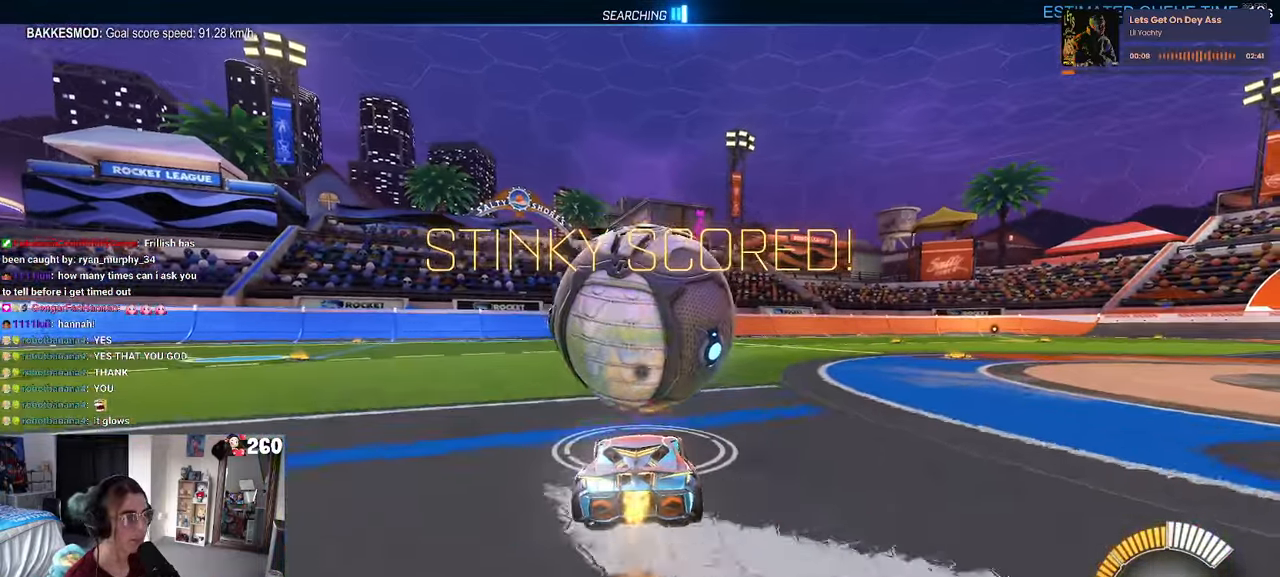
{"buttons": ["SQUARE", "R1"], "left_stick": "down-left", "right_stick": "center", "events": [[34, "CROSS", "down"], [67, "left_stick", "up"], [100, "CROSS", "up"], [217, "left_stick", "center"], [334, "left_stick", "down-left"], [434, "SQUARE", "down"]]}
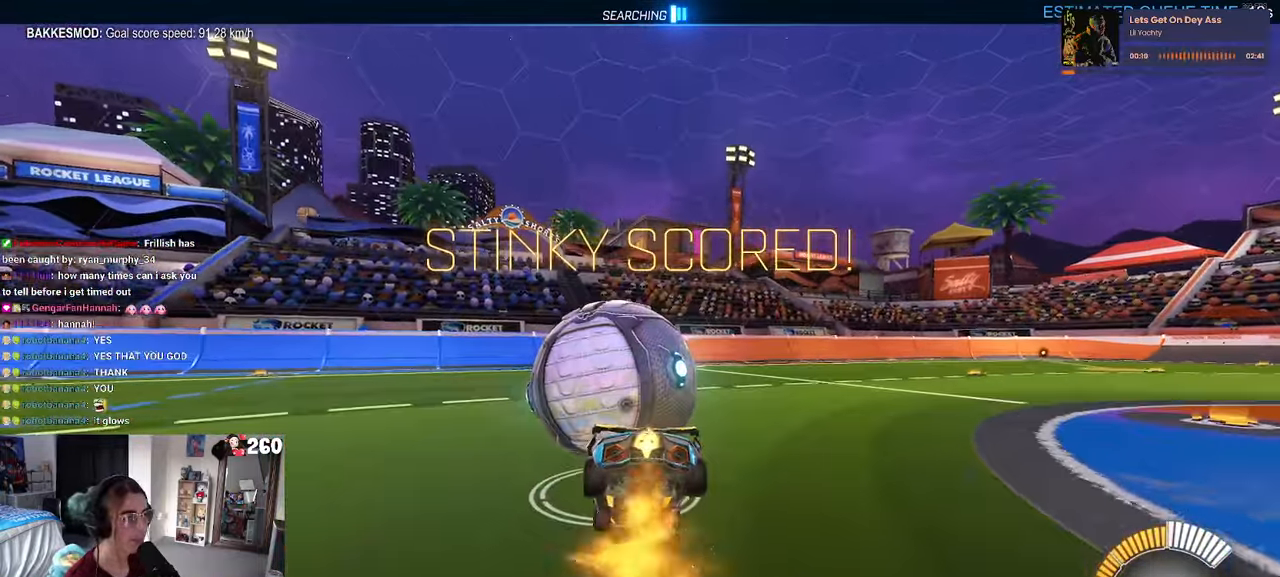
{"buttons": [], "left_stick": "down-right", "right_stick": "center", "events": [[66, "SQUARE", "up"], [150, "left_stick", "up"], [166, "CROSS", "down"], [216, "CROSS", "up"], [266, "left_stick", "down"], [283, "R1", "up"], [466, "left_stick", "down-right"]]}
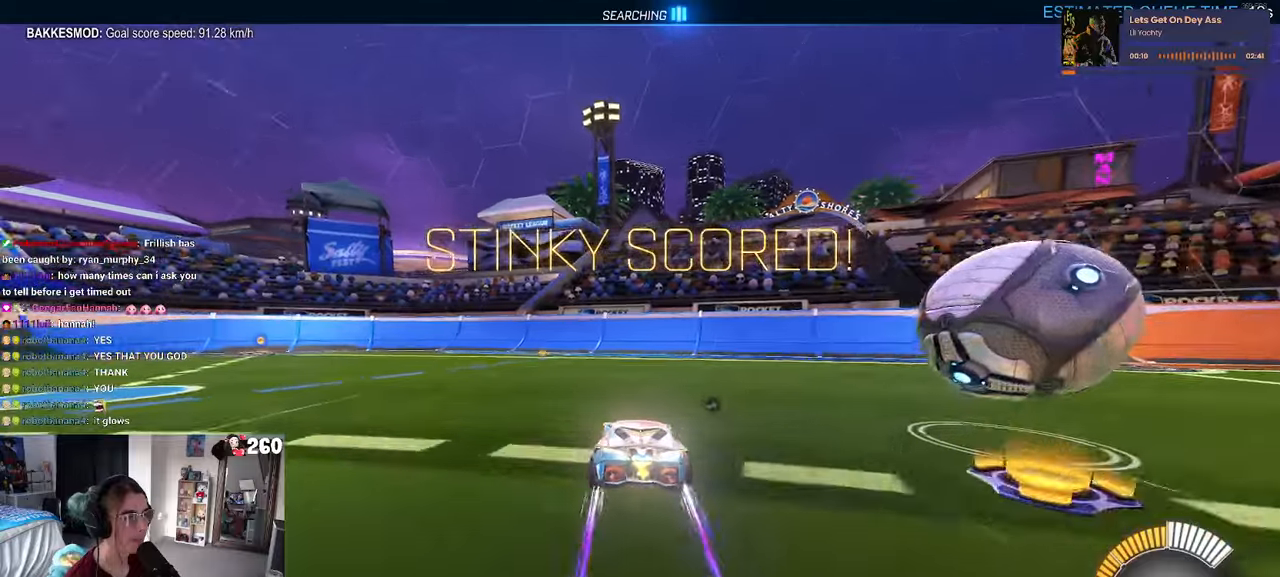
{"buttons": [], "left_stick": "center", "right_stick": "center", "events": [[150, "TRIANGLE", "down"], [200, "left_stick", "right"], [250, "TRIANGLE", "up"], [500, "left_stick", "center"]]}
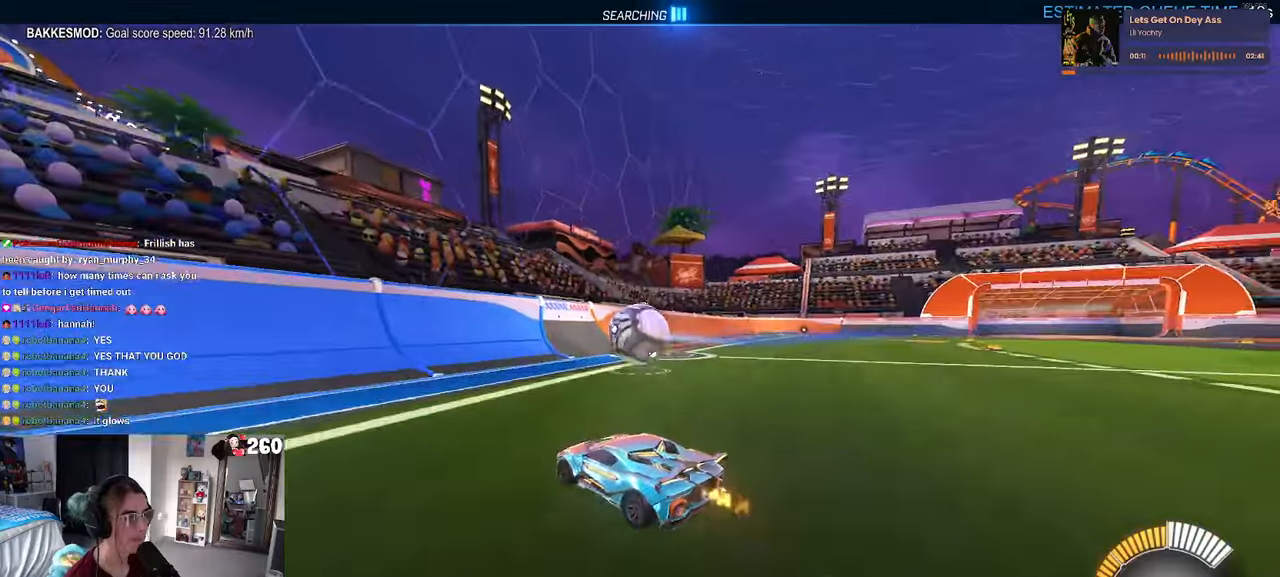
{"buttons": [], "left_stick": "center", "right_stick": "center", "events": []}
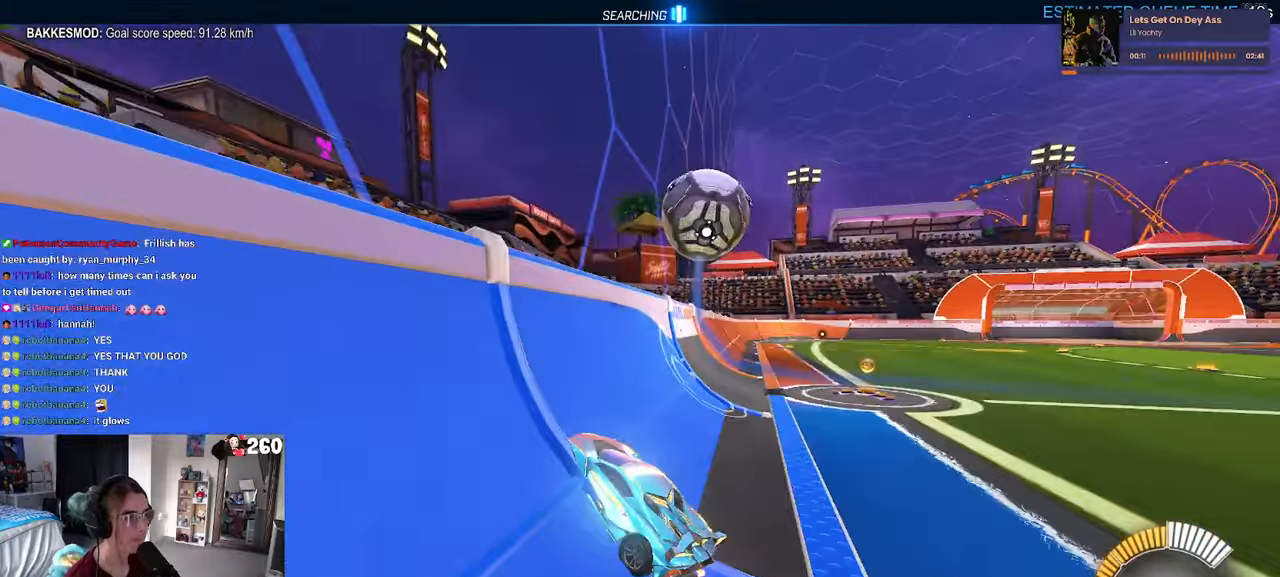
{"buttons": [], "left_stick": "center", "right_stick": "center", "events": [[100, "left_stick", "right"], [316, "left_stick", "center"]]}
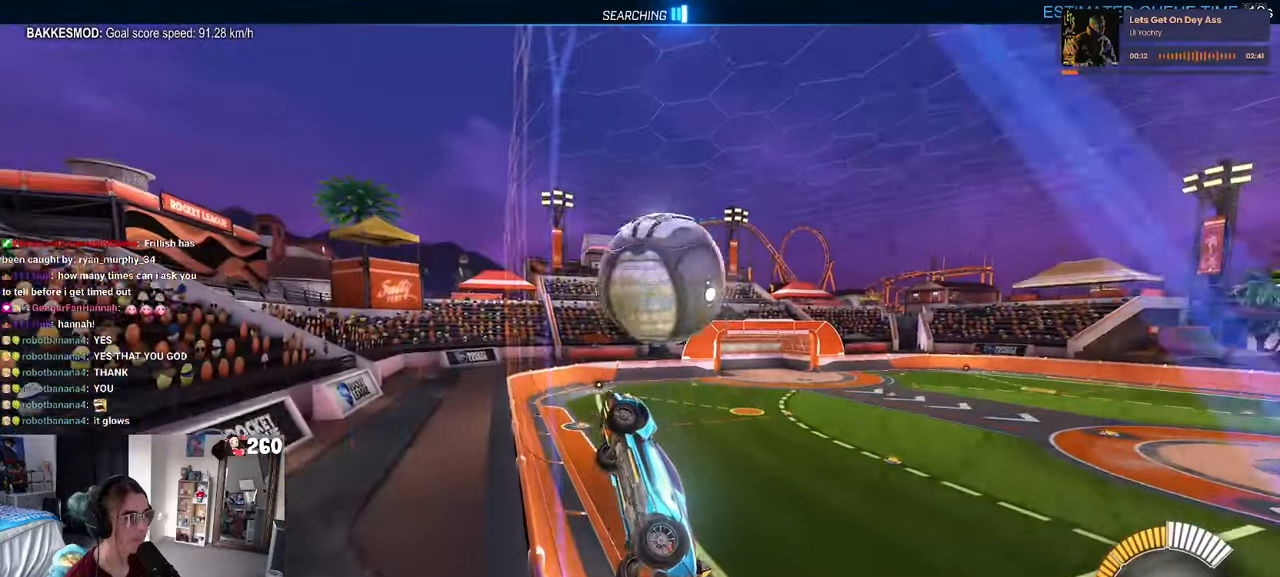
{"buttons": ["L1"], "left_stick": "left", "right_stick": "center", "events": [[50, "left_stick", "down-right"], [66, "CROSS", "down"], [133, "L1", "down"], [266, "CROSS", "up"], [283, "left_stick", "center"], [316, "R1", "down"], [333, "left_stick", "left"], [500, "R1", "up"]]}
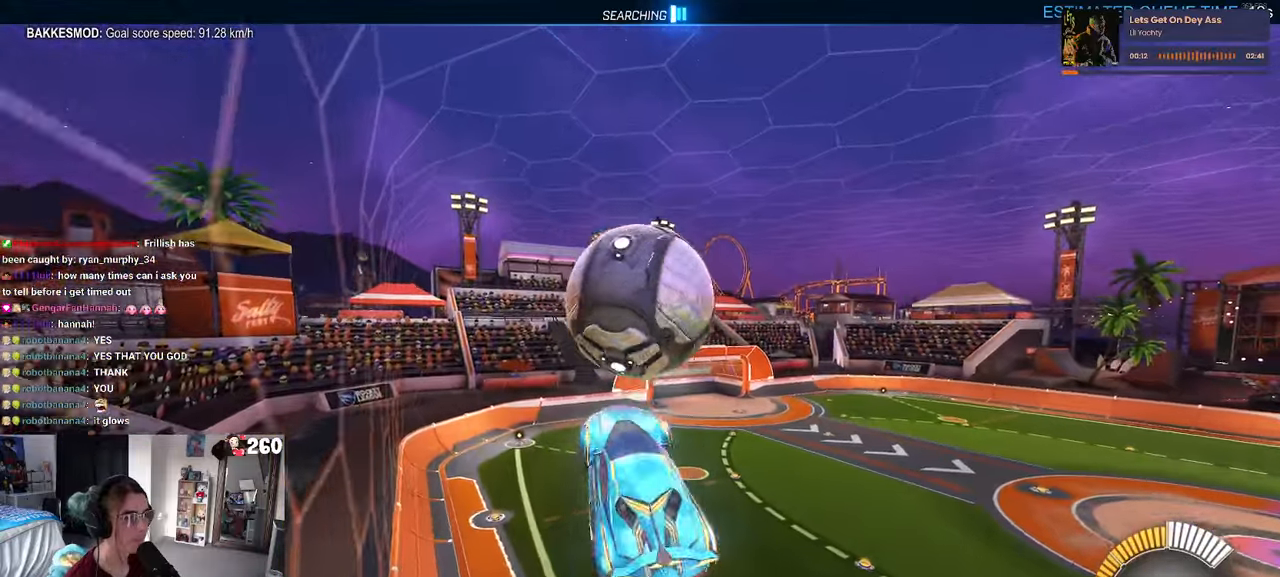
{"buttons": ["L1", "R1"], "left_stick": "down-left", "right_stick": "center", "events": [[116, "left_stick", "center"], [150, "R1", "down"], [166, "left_stick", "up"], [333, "R1", "up"], [333, "left_stick", "up-left"], [483, "R1", "down"], [500, "left_stick", "down-left"]]}
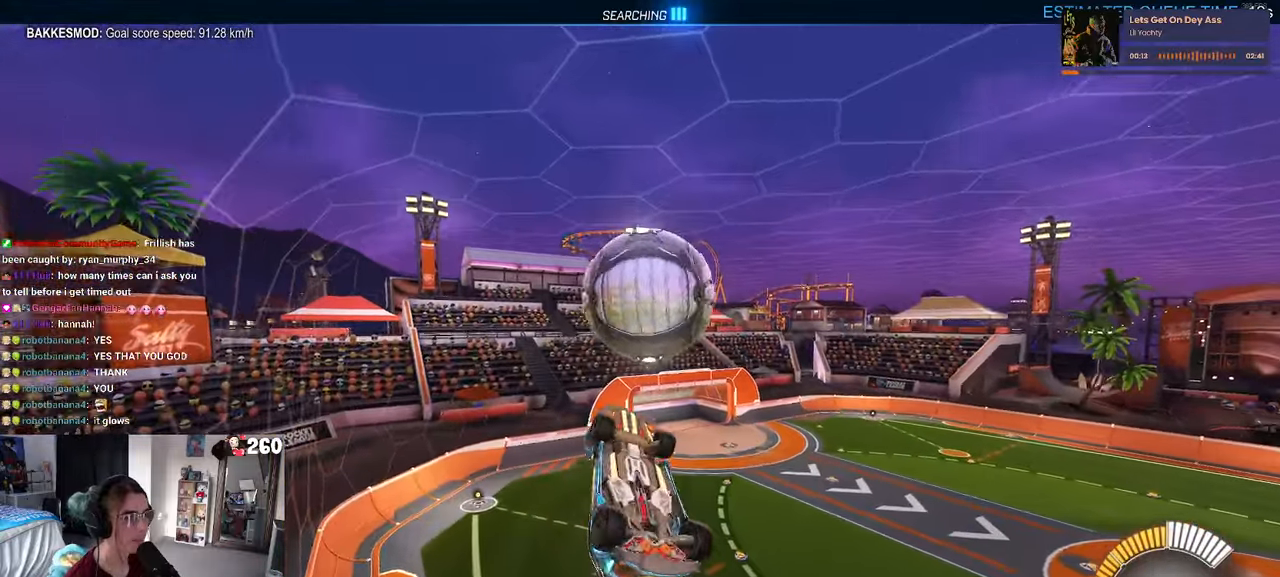
{"buttons": ["R1"], "left_stick": "right", "right_stick": "center", "events": [[16, "left_stick", "down"], [50, "L1", "up"], [150, "left_stick", "down-left"], [350, "left_stick", "down-right"], [400, "left_stick", "right"]]}
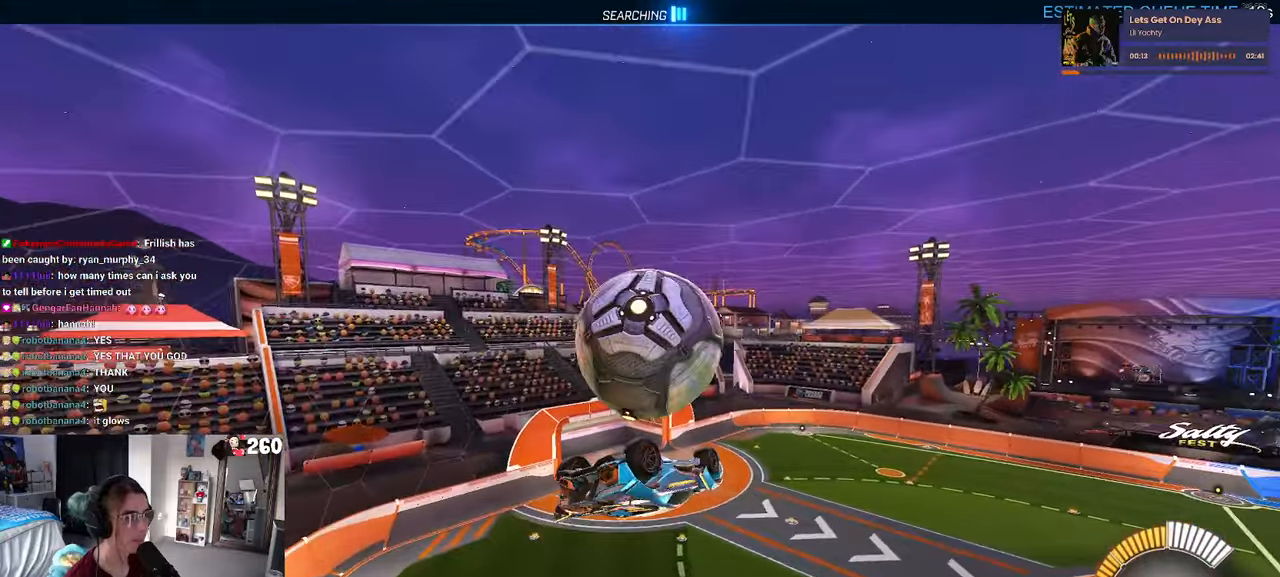
{"buttons": [], "left_stick": "up-right", "right_stick": "center", "events": [[16, "R1", "up"], [416, "left_stick", "up-right"]]}
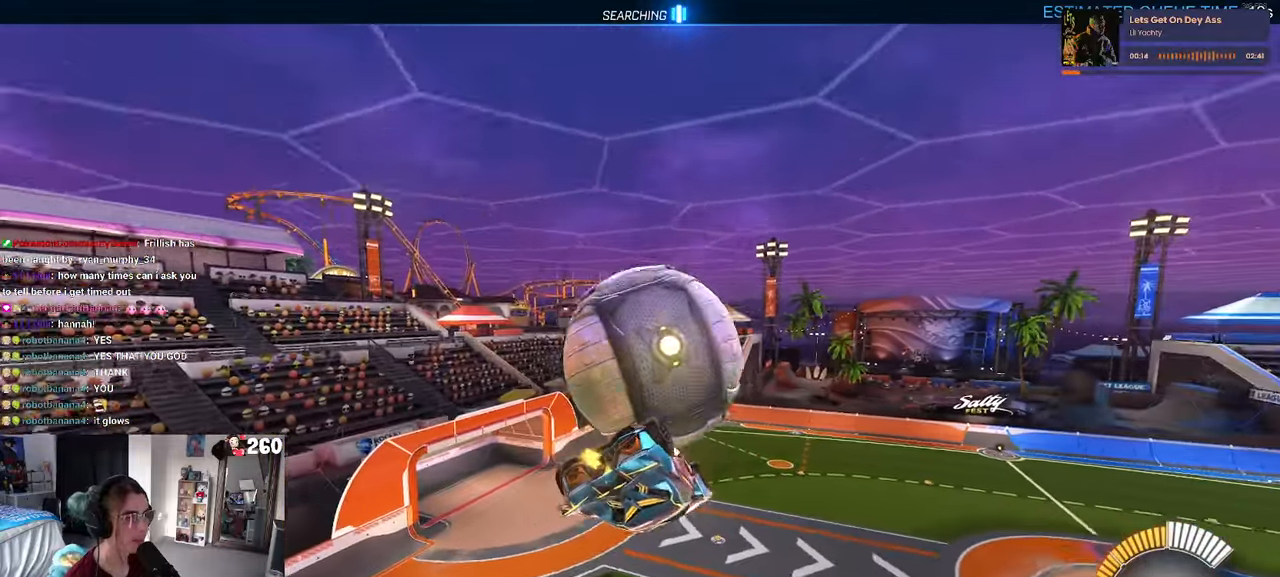
{"buttons": ["CROSS"], "left_stick": "up-right", "right_stick": "center", "events": [[150, "left_stick", "center"], [433, "left_stick", "up-right"], [483, "CROSS", "down"]]}
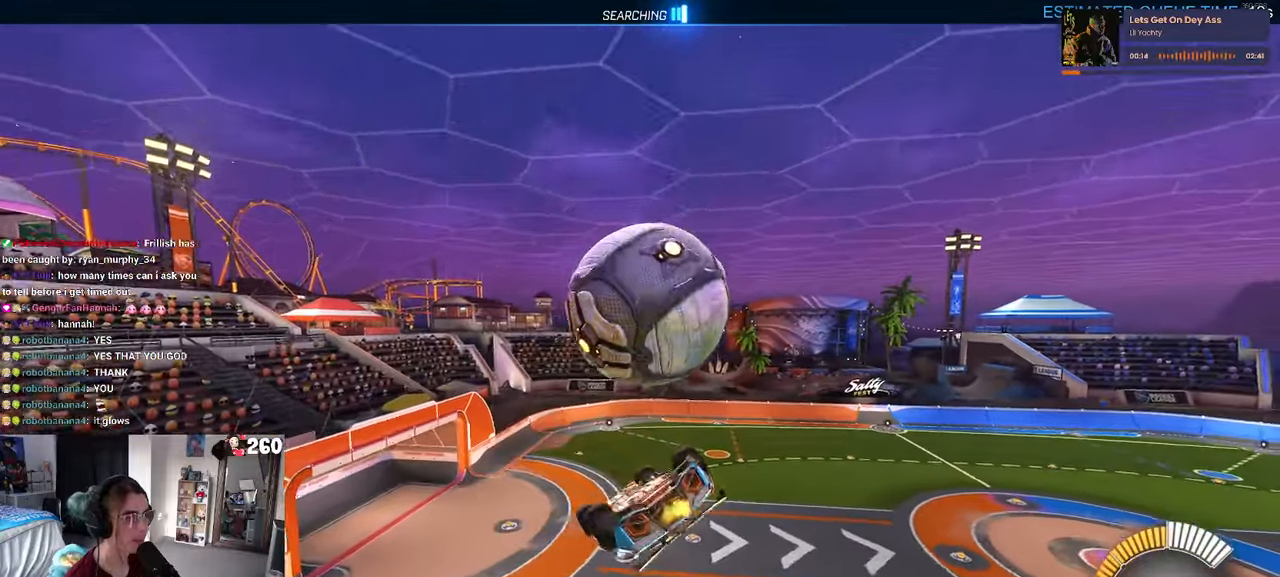
{"buttons": [], "left_stick": "down-left", "right_stick": "center", "events": [[33, "CROSS", "up"], [100, "left_stick", "center"], [383, "left_stick", "down-left"]]}
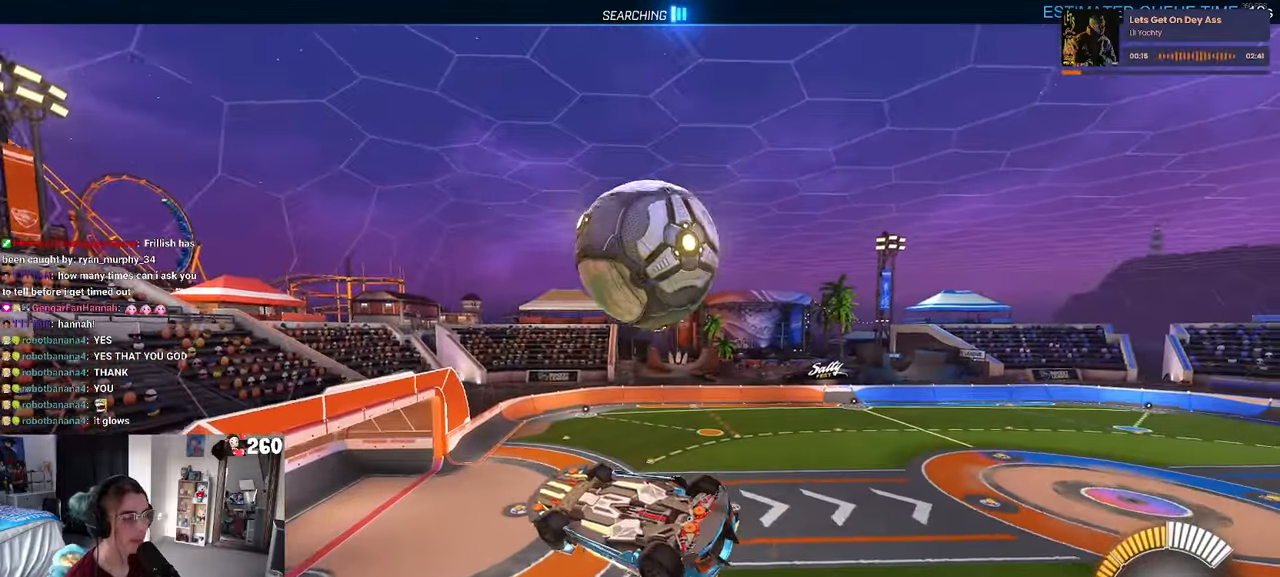
{"buttons": [], "left_stick": "center", "right_stick": "center", "events": [[16, "SQUARE", "down"], [250, "left_stick", "left"], [350, "left_stick", "up-left"], [433, "SQUARE", "up"], [467, "left_stick", "center"]]}
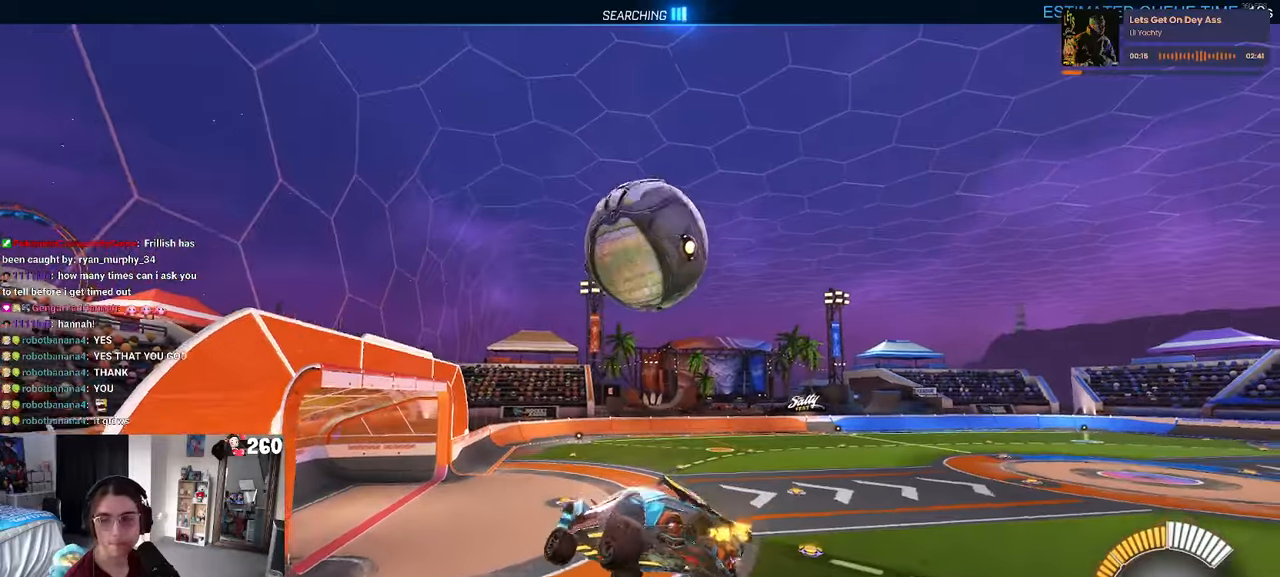
{"buttons": ["R1"], "left_stick": "center", "right_stick": "center", "events": [[317, "R1", "down"]]}
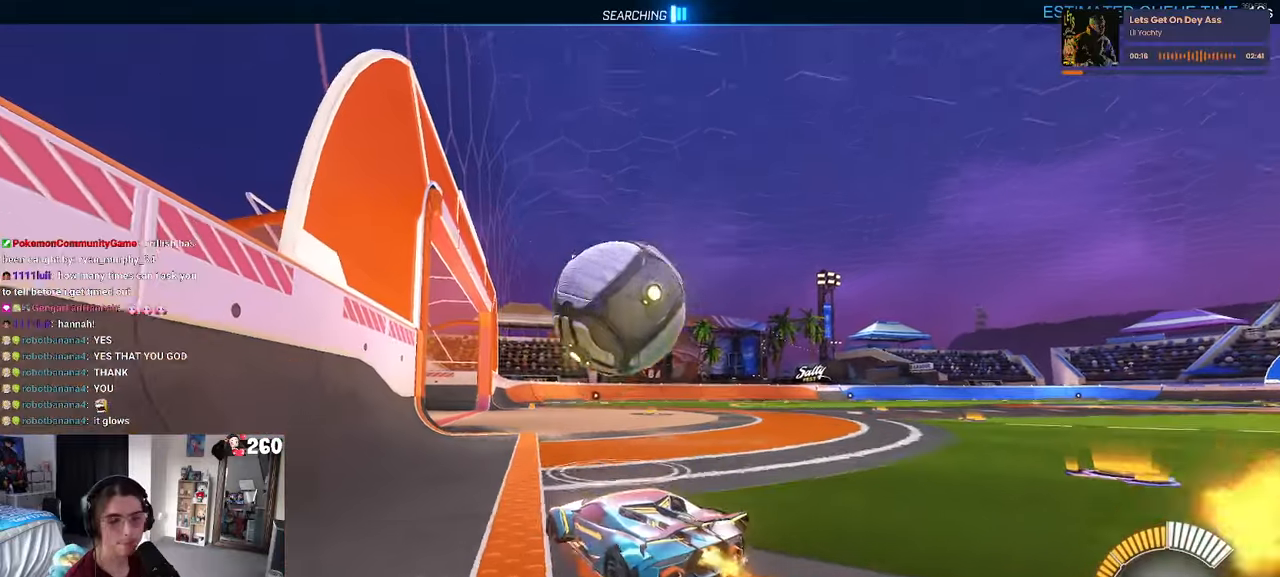
{"buttons": [], "left_stick": "center", "right_stick": "center", "events": [[83, "left_stick", "right"], [317, "left_stick", "center"], [367, "R1", "up"]]}
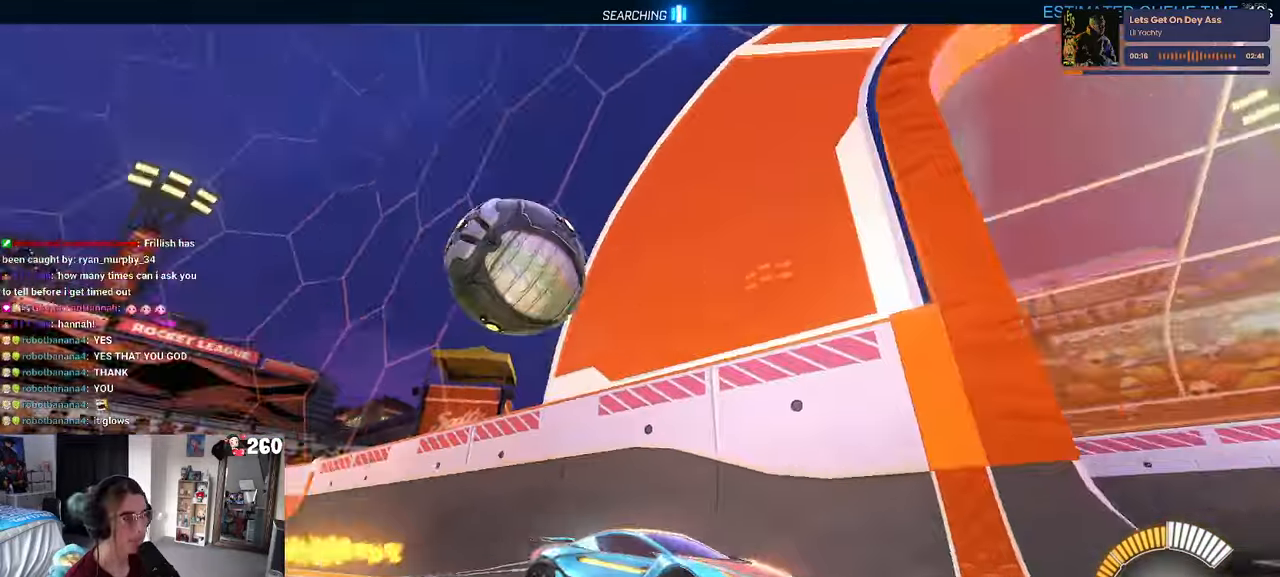
{"buttons": ["SQUARE"], "left_stick": "right", "right_stick": "center", "events": [[33, "left_stick", "right"], [150, "SQUARE", "down"]]}
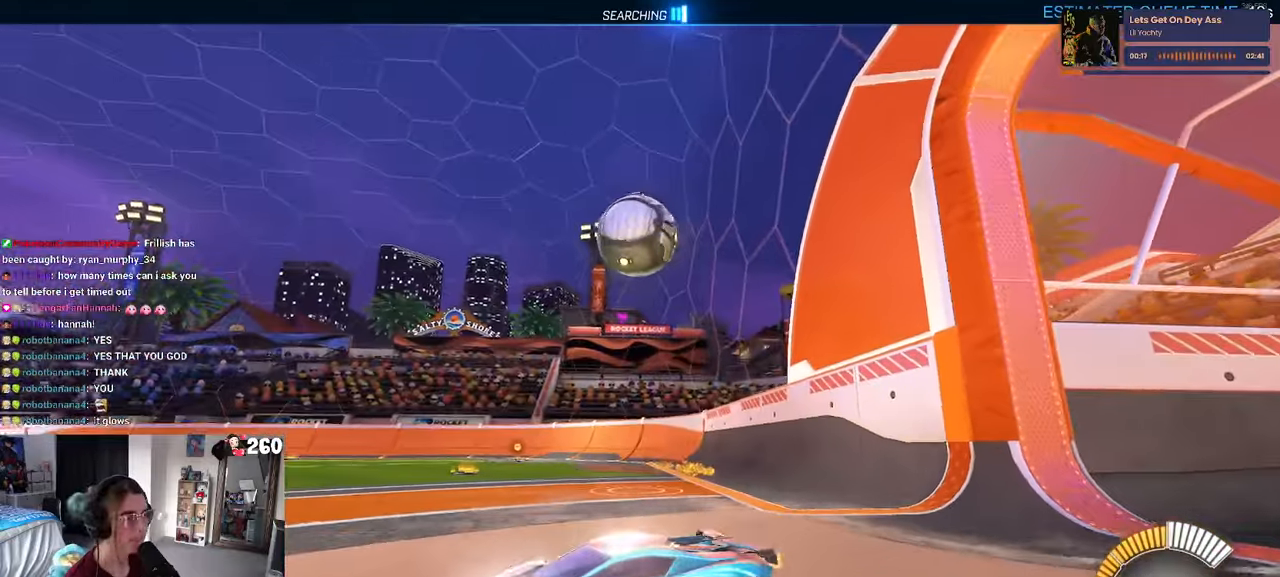
{"buttons": ["L2"], "left_stick": "down-right", "right_stick": "center", "events": [[133, "left_stick", "center"], [250, "L2", "down"], [250, "SQUARE", "up"], [267, "left_stick", "down-left"], [467, "left_stick", "down-right"]]}
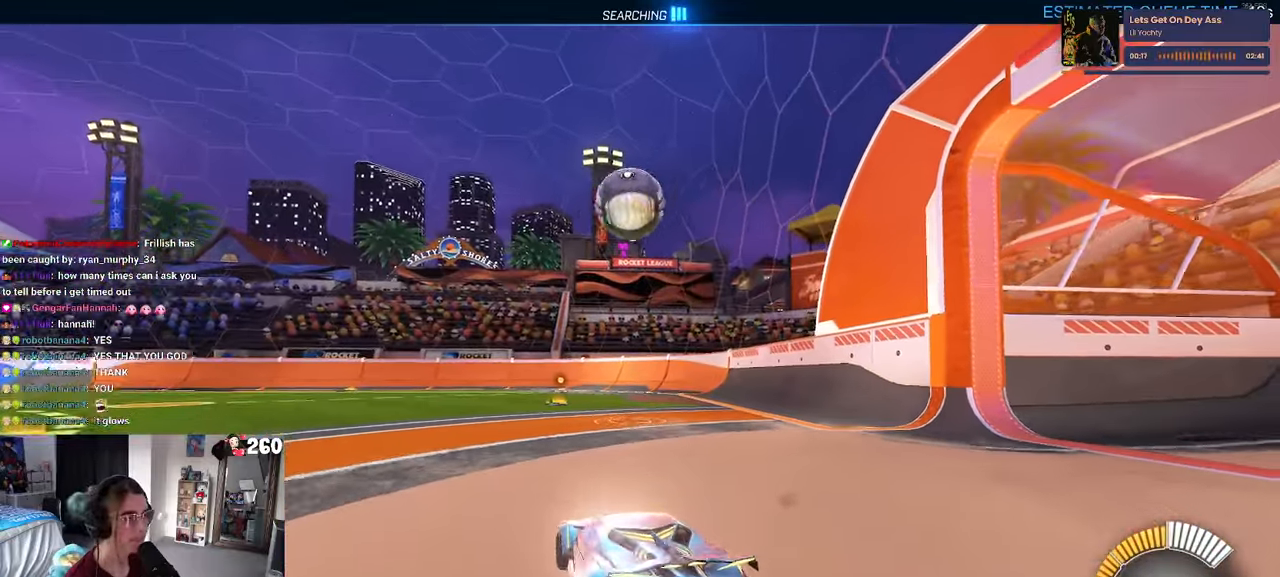
{"buttons": ["R1"], "left_stick": "left", "right_stick": "center", "events": [[167, "left_stick", "center"], [200, "L2", "up"], [300, "R1", "down"], [367, "left_stick", "left"]]}
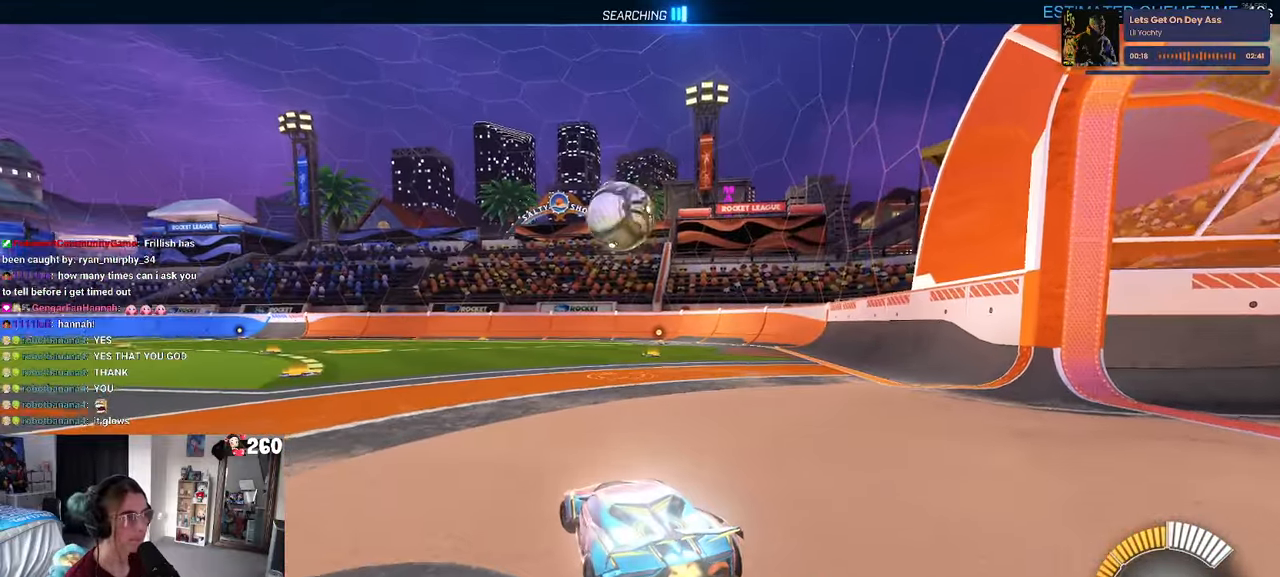
{"buttons": ["R1"], "left_stick": "right", "right_stick": "center", "events": [[50, "left_stick", "center"], [183, "left_stick", "left"], [283, "left_stick", "center"], [483, "left_stick", "right"]]}
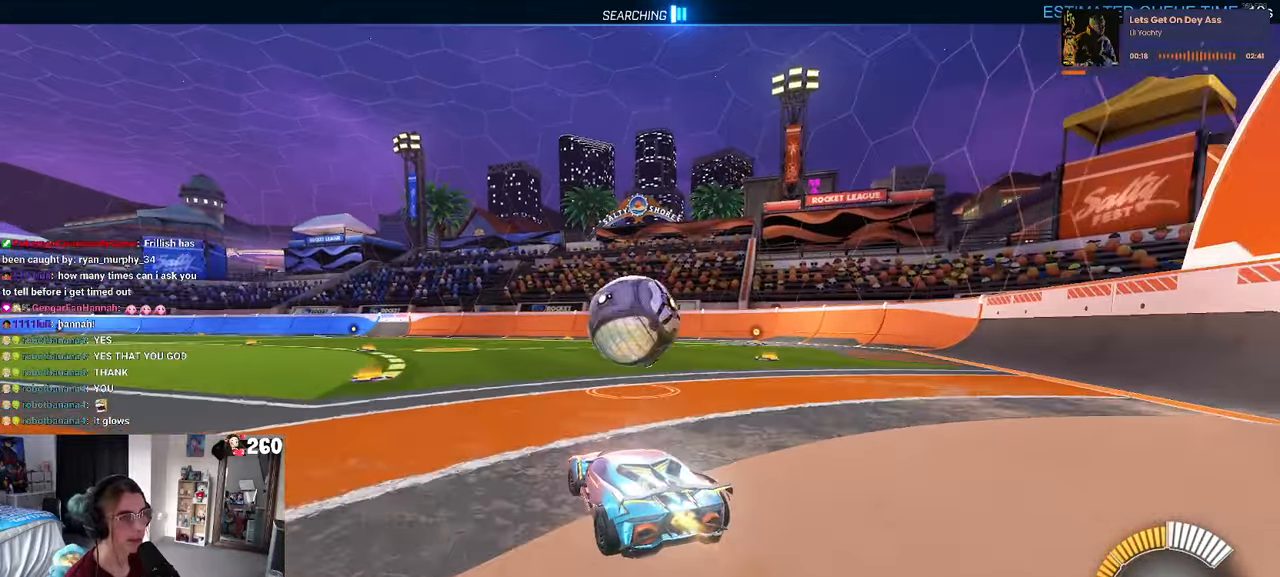
{"buttons": ["L1", "R1"], "left_stick": "down-left", "right_stick": "center", "events": [[100, "CROSS", "down"], [100, "left_stick", "down"], [233, "CROSS", "up"], [233, "left_stick", "center"], [317, "CROSS", "down"], [317, "left_stick", "down"], [350, "L1", "down"], [450, "left_stick", "down-left"], [467, "CROSS", "up"]]}
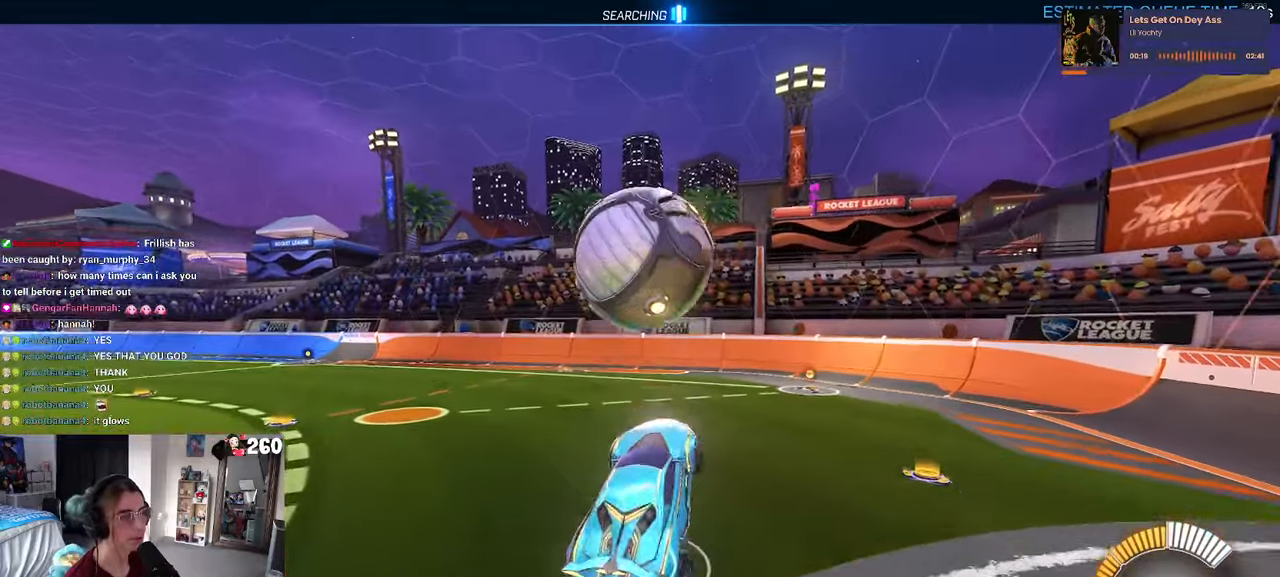
{"buttons": ["L1", "R1"], "left_stick": "left", "right_stick": "center", "events": [[167, "left_stick", "up-right"], [350, "left_stick", "up-left"], [417, "left_stick", "left"]]}
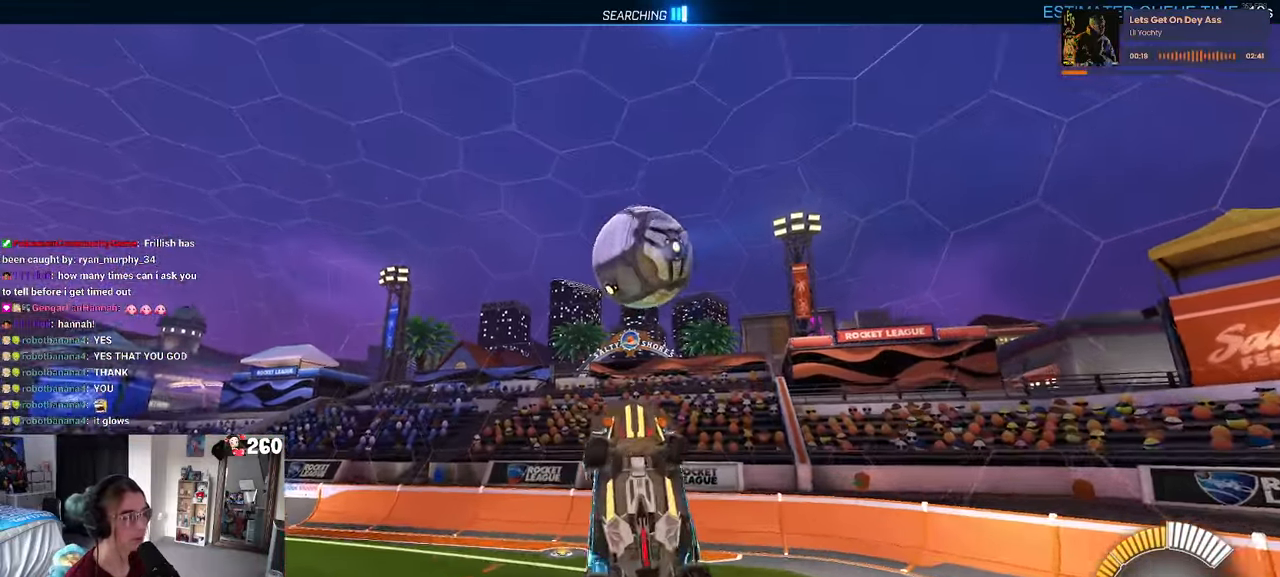
{"buttons": ["R1"], "left_stick": "left", "right_stick": "center", "events": [[117, "R1", "up"], [333, "R1", "down"], [467, "L1", "up"]]}
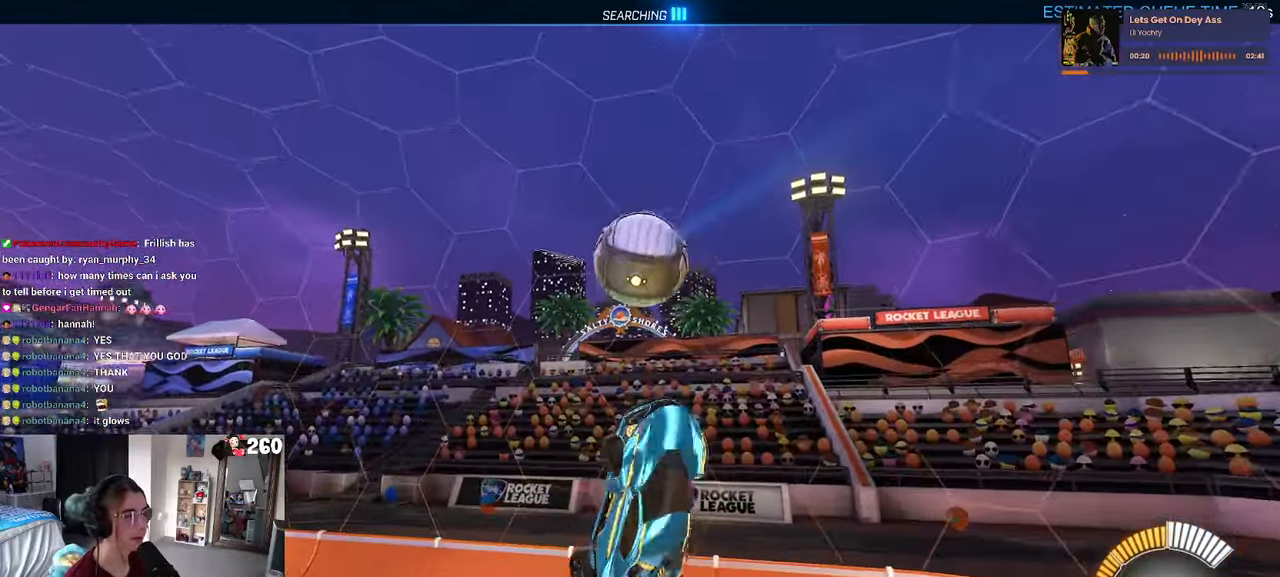
{"buttons": [], "left_stick": "center", "right_stick": "center", "events": [[17, "R1", "up"], [33, "left_stick", "center"], [200, "left_stick", "right"], [334, "R1", "down"], [417, "R1", "up"], [434, "left_stick", "center"]]}
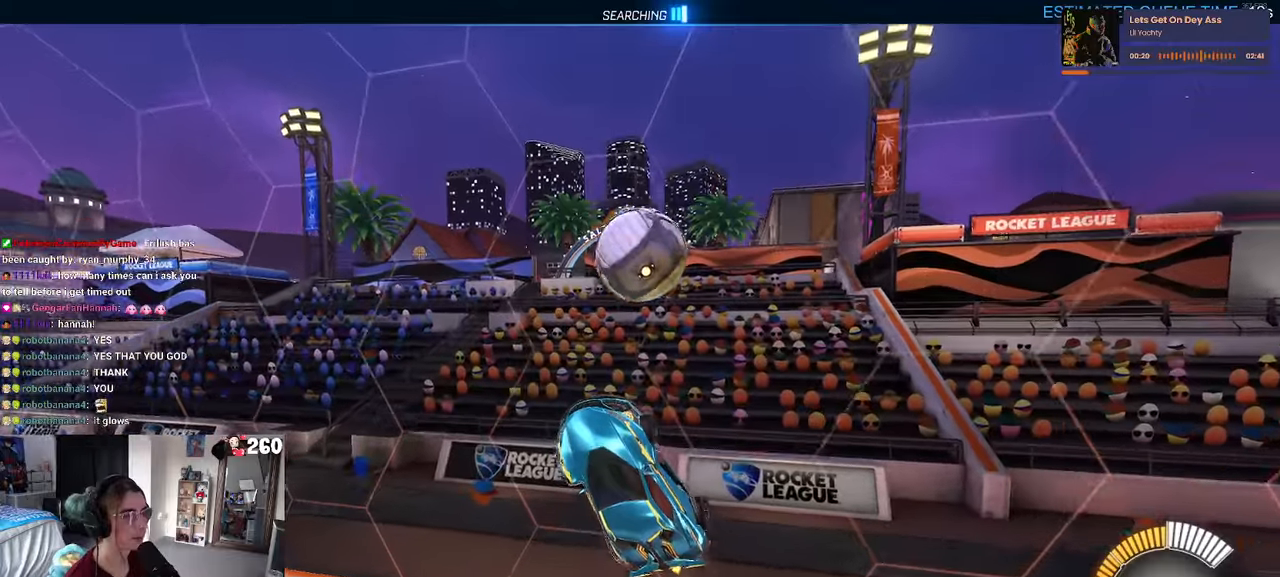
{"buttons": ["R1"], "left_stick": "up-left", "right_stick": "center", "events": [[117, "left_stick", "up-left"], [267, "R1", "down"]]}
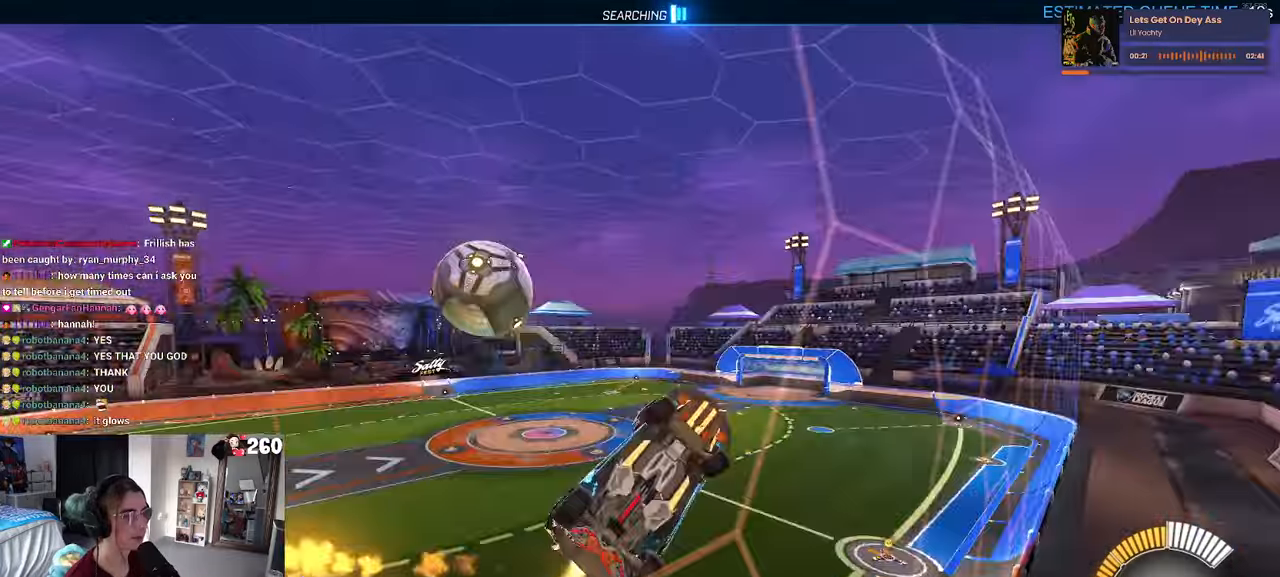
{"buttons": ["L1", "R1"], "left_stick": "down-right", "right_stick": "center", "events": [[284, "CROSS", "down"], [300, "left_stick", "down-left"], [350, "L1", "down"], [384, "left_stick", "down-right"], [450, "CROSS", "up"]]}
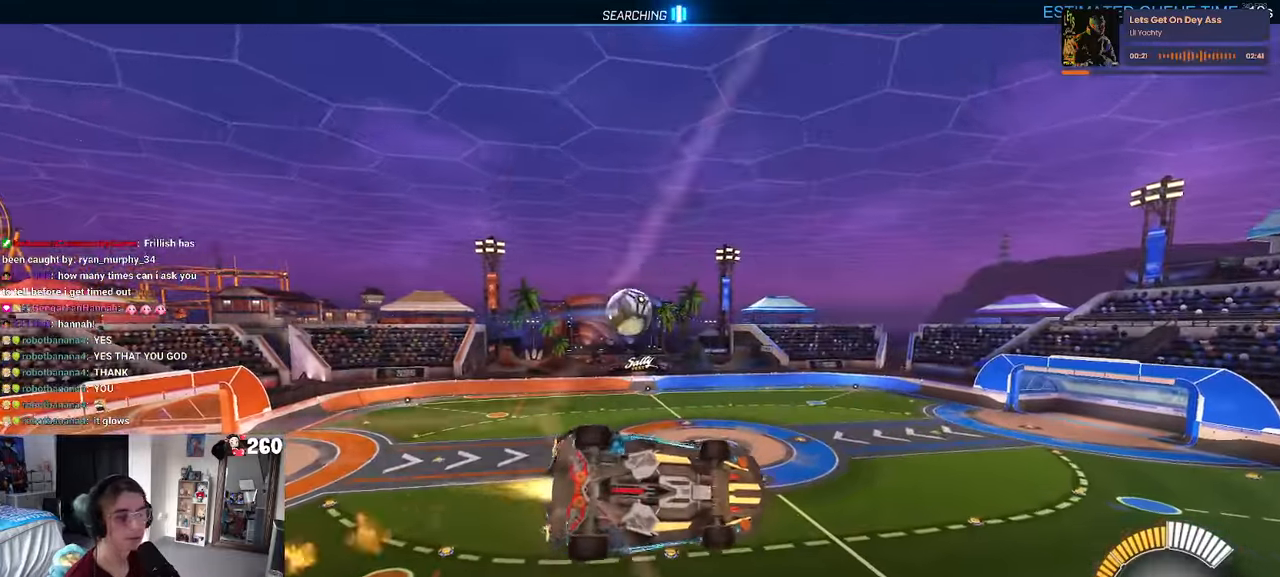
{"buttons": ["R1"], "left_stick": "center", "right_stick": "center", "events": [[100, "L1", "up"], [184, "left_stick", "up-left"], [200, "CROSS", "down"], [284, "CROSS", "up"], [334, "left_stick", "center"]]}
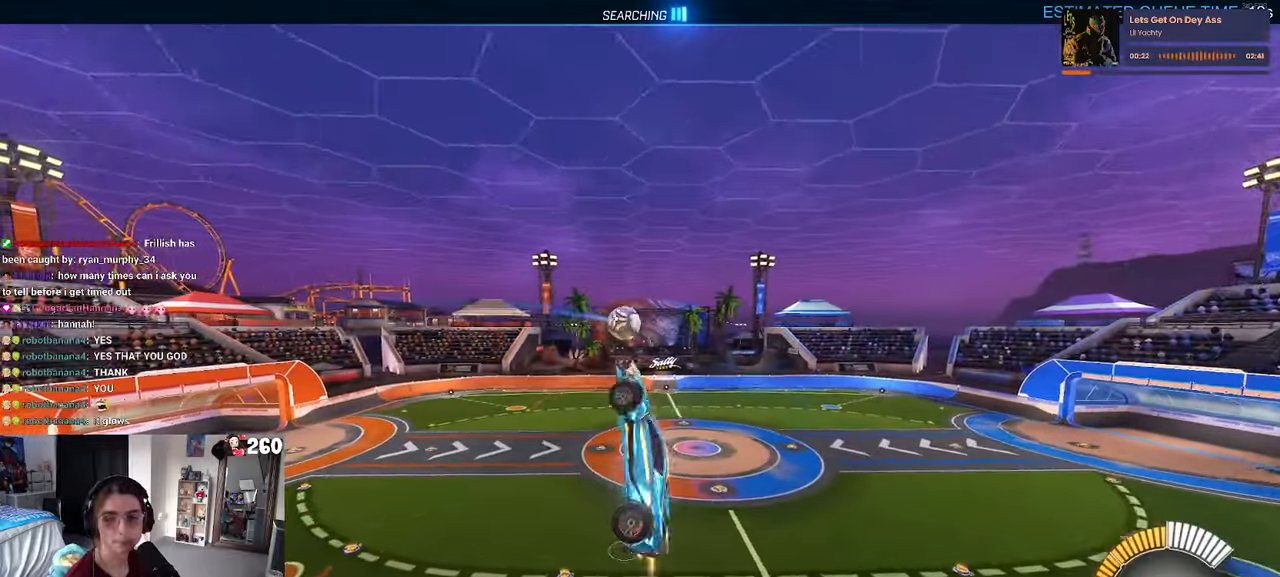
{"buttons": ["L1", "R1"], "left_stick": "right", "right_stick": "center", "events": [[84, "left_stick", "down-right"], [117, "L1", "down"], [484, "left_stick", "right"]]}